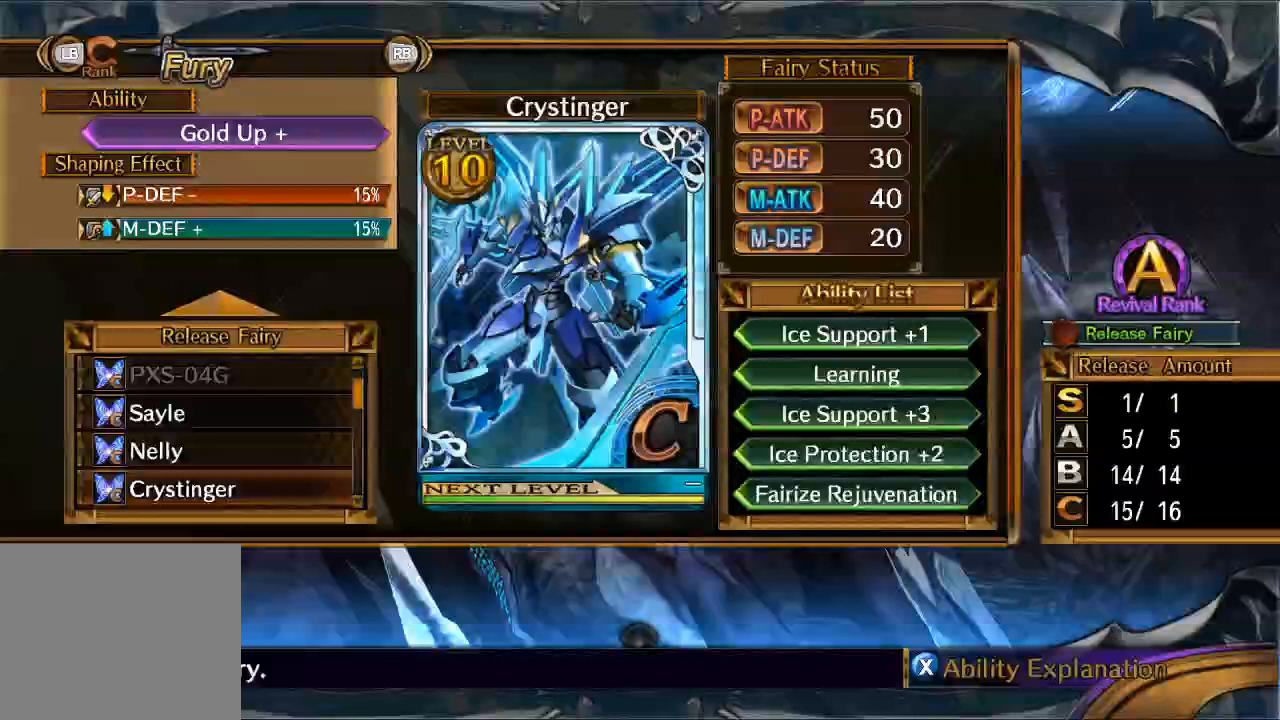
Gameplay with a controller (Xbox layout); each line is a JSON object with the inputs held at the frame after it. "button_events" lists button changes between this image and that frame as [ms after this image, input, new state], when the widget could be followed in between (sticks are given only as held states). Not read: L3 R3.
{"buttons": [], "left_stick": "center", "right_stick": "center", "button_events": []}
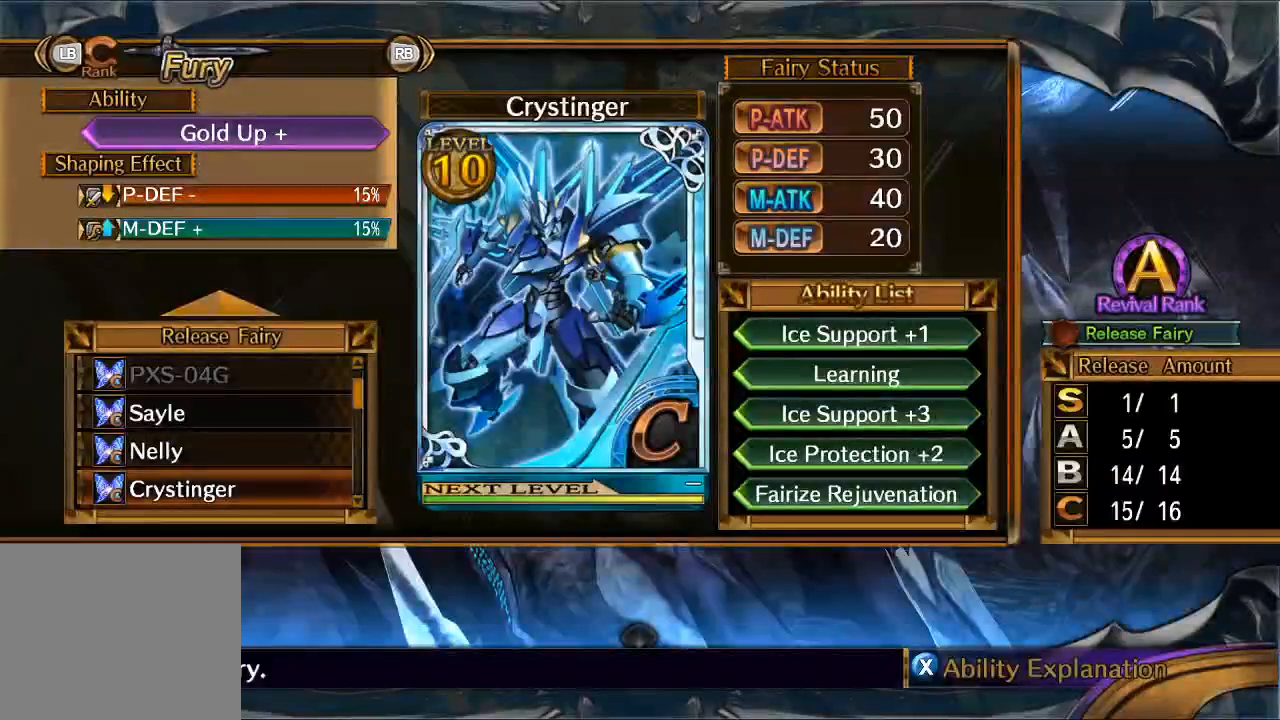
{"buttons": [], "left_stick": "center", "right_stick": "center", "button_events": []}
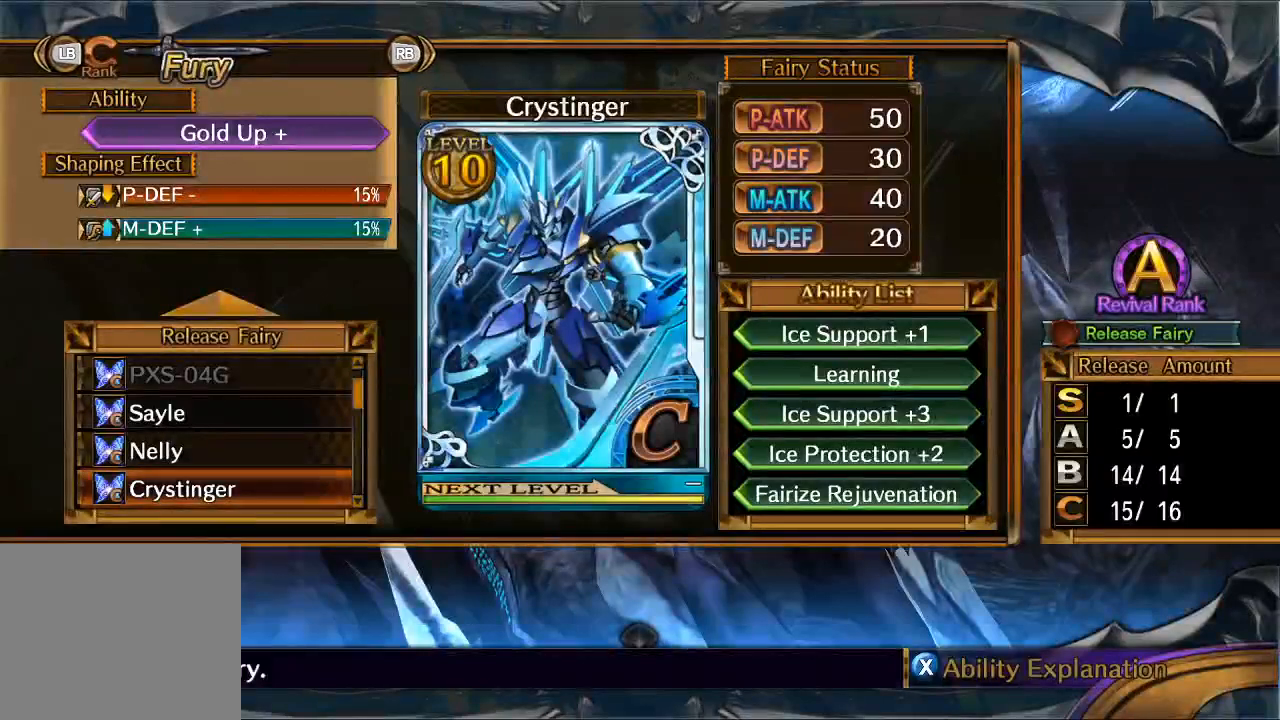
{"buttons": [], "left_stick": "up", "right_stick": "center", "button_events": []}
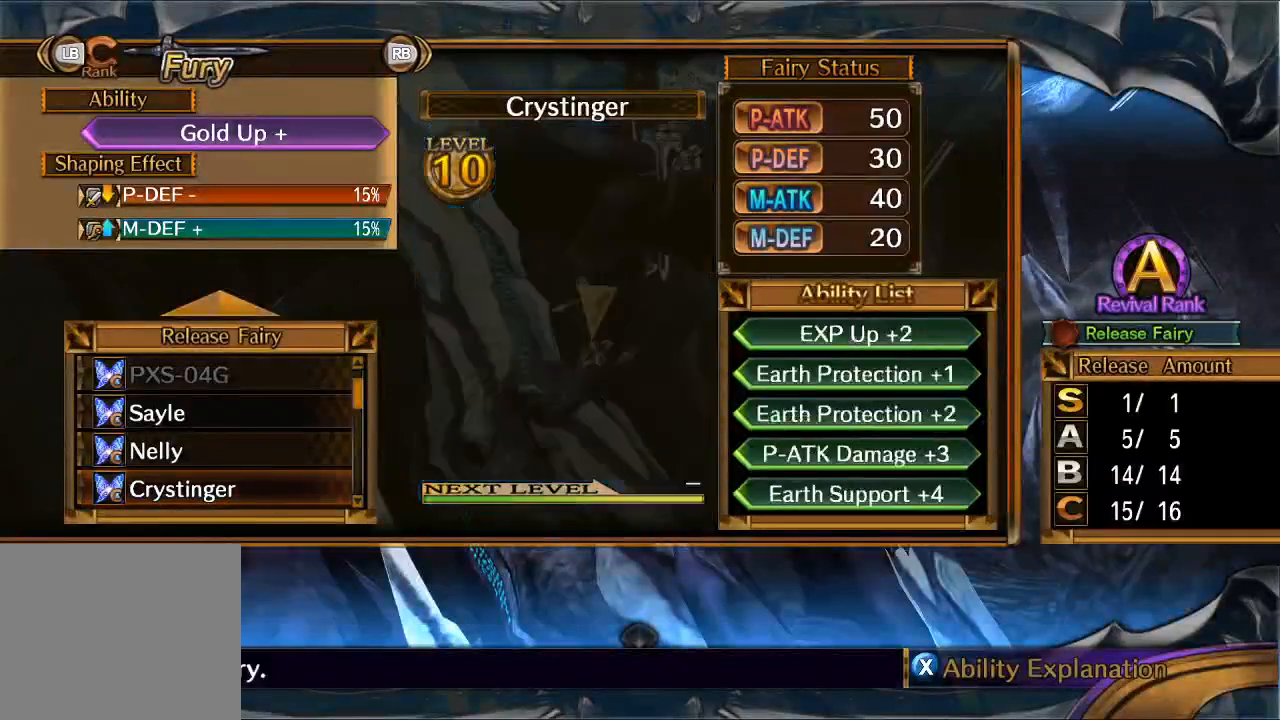
{"buttons": [], "left_stick": "down", "right_stick": "center", "button_events": []}
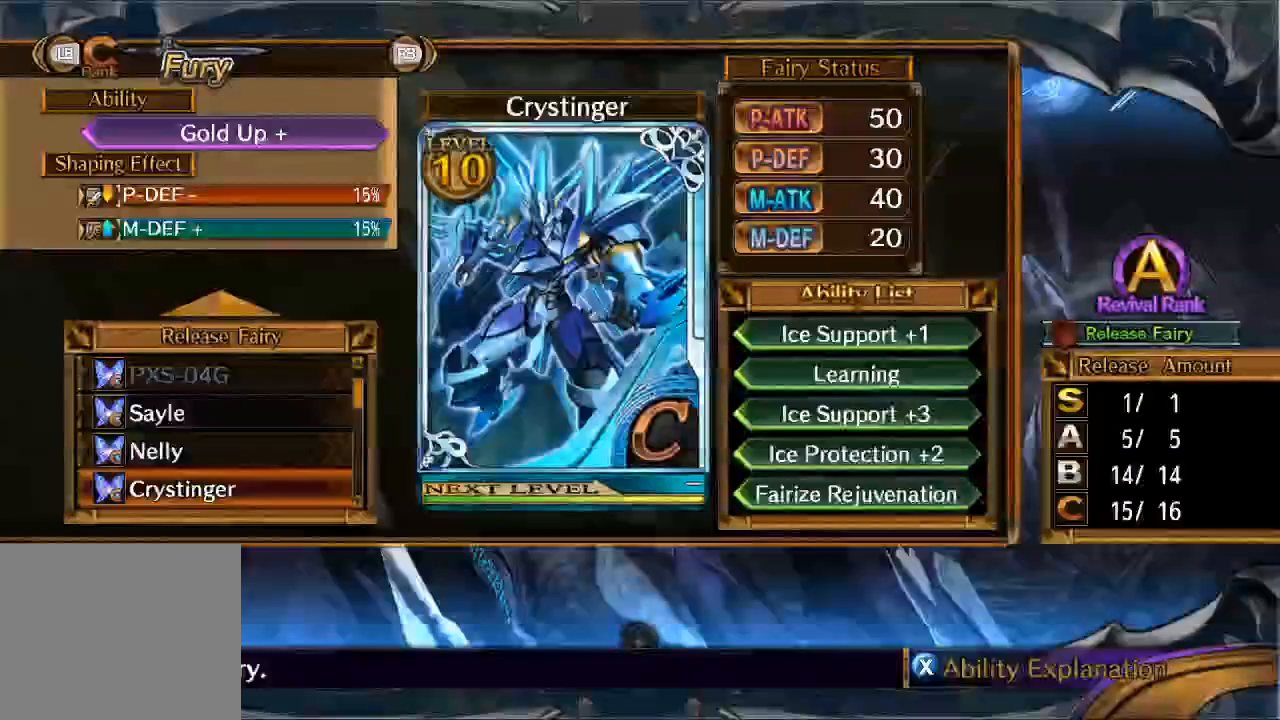
{"buttons": [], "left_stick": "center", "right_stick": "center", "button_events": []}
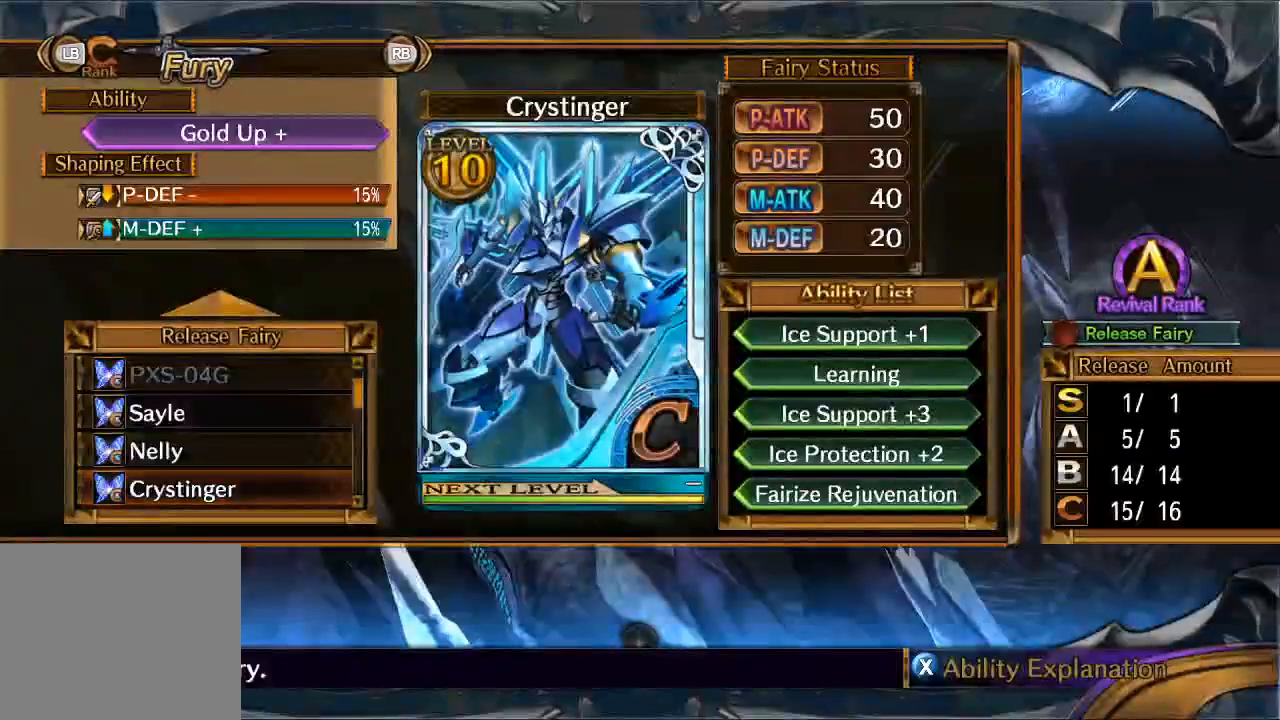
{"buttons": [], "left_stick": "center", "right_stick": "center", "button_events": []}
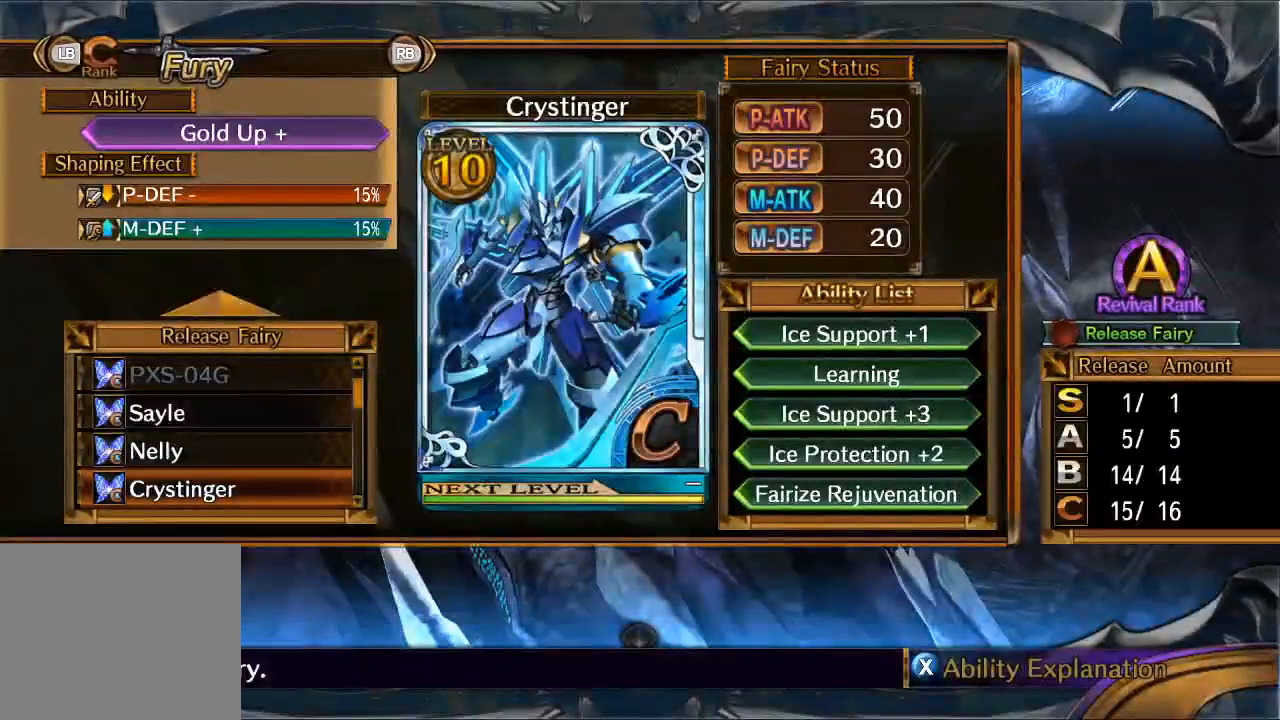
{"buttons": [], "left_stick": "center", "right_stick": "center", "button_events": []}
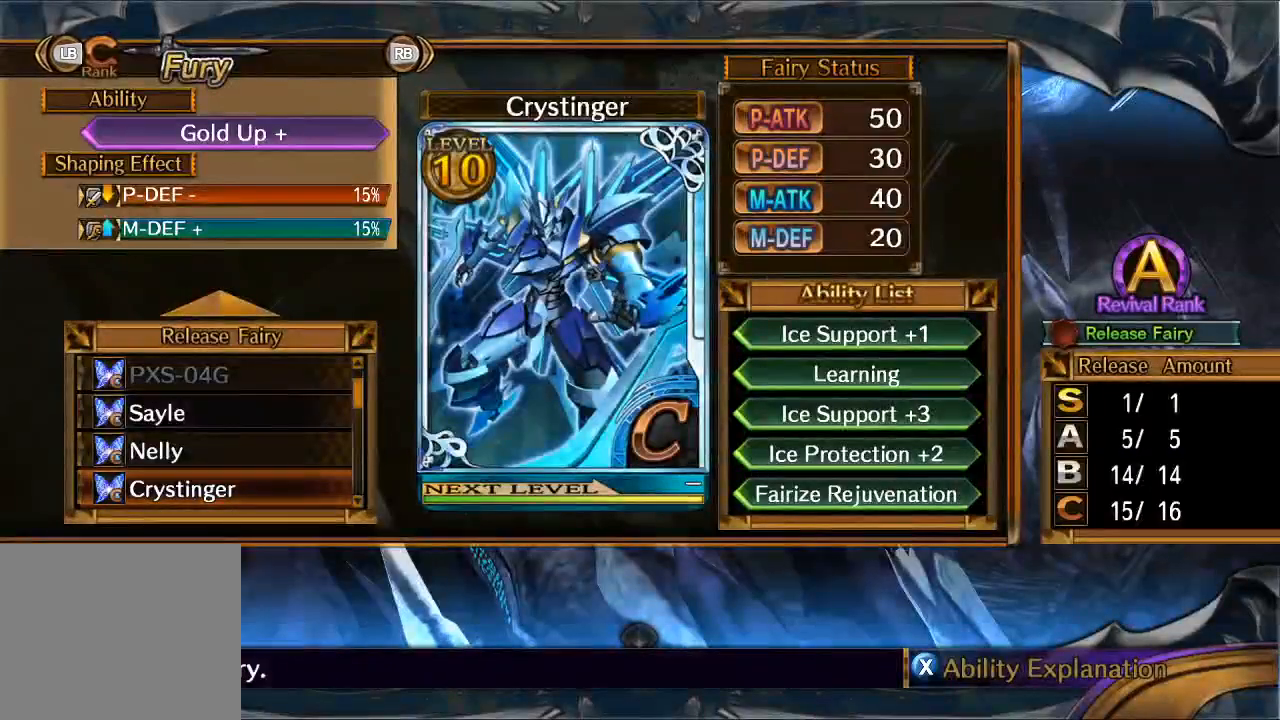
{"buttons": [], "left_stick": "center", "right_stick": "center", "button_events": []}
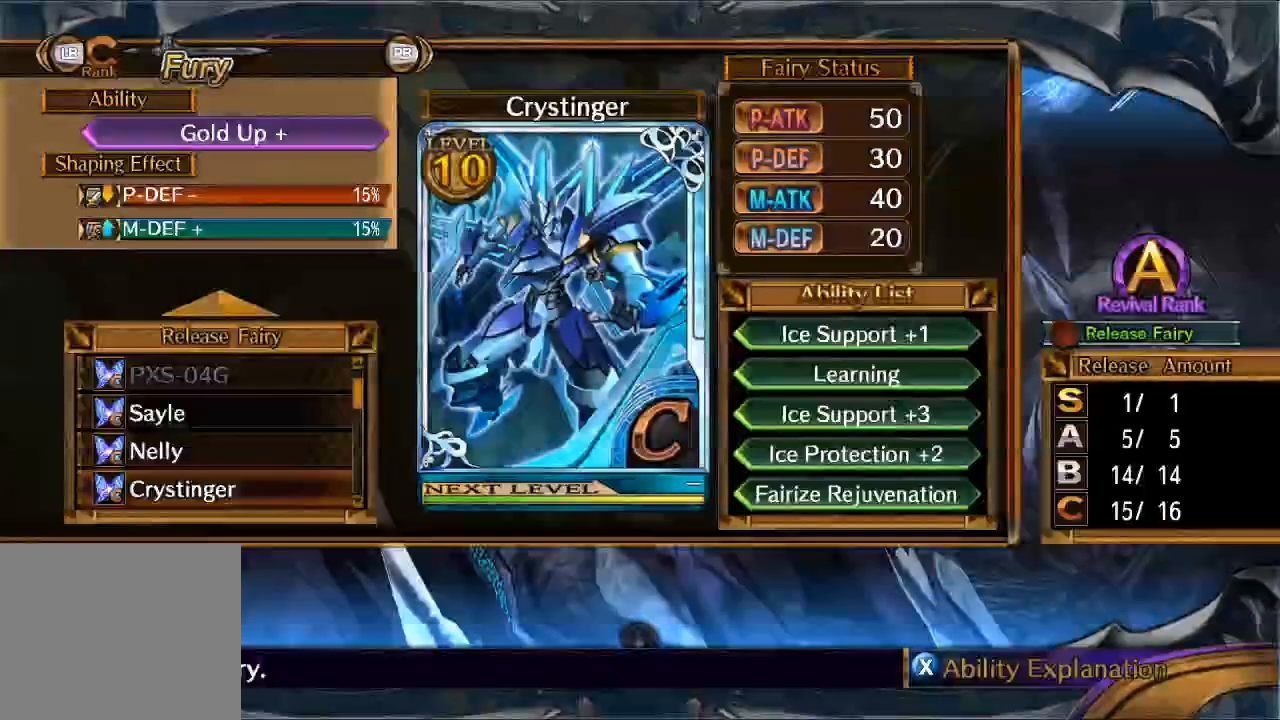
{"buttons": ["A"], "left_stick": "center", "right_stick": "center", "button_events": [[467, "A", "down"]]}
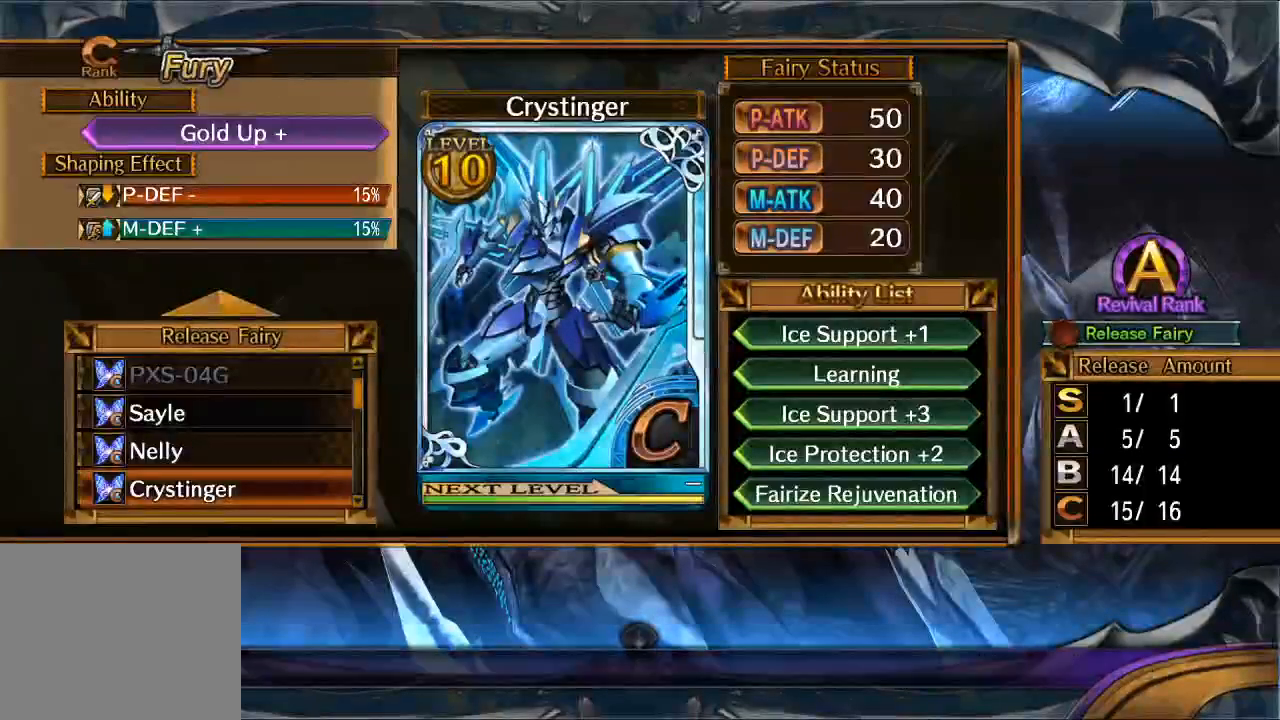
{"buttons": [], "left_stick": "up", "right_stick": "center", "button_events": [[100, "A", "up"]]}
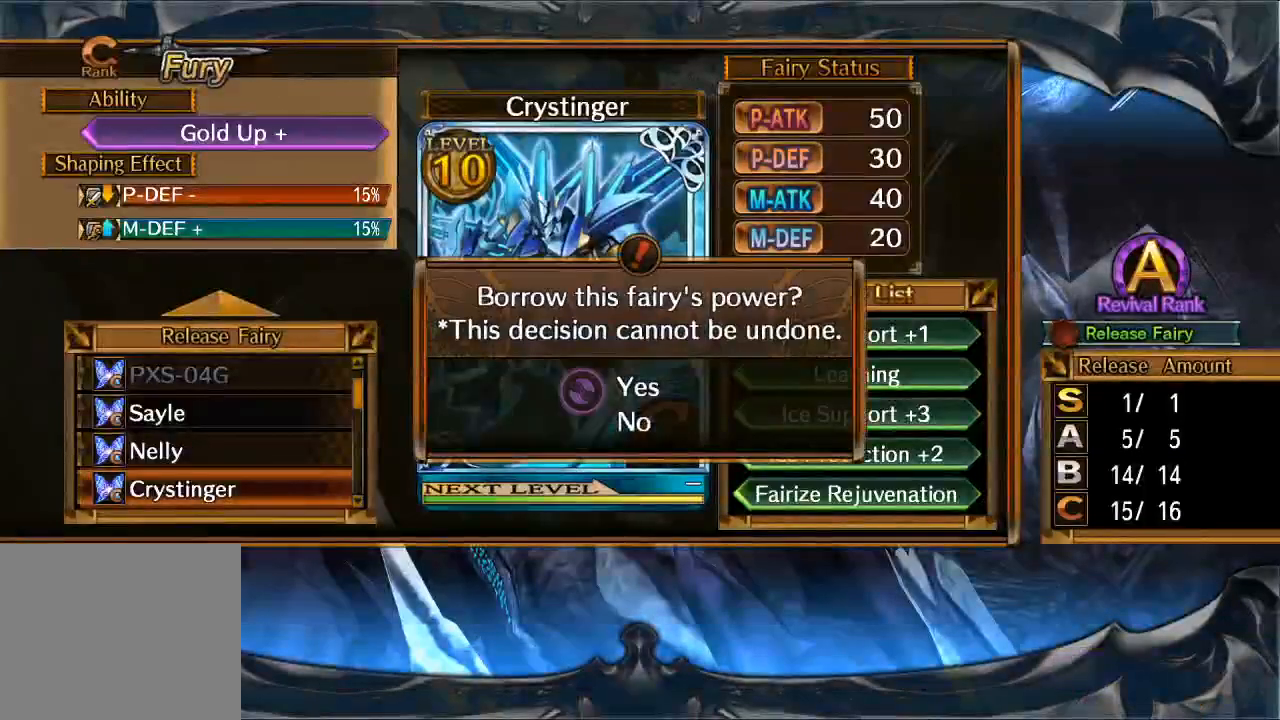
{"buttons": [], "left_stick": "center", "right_stick": "center", "button_events": []}
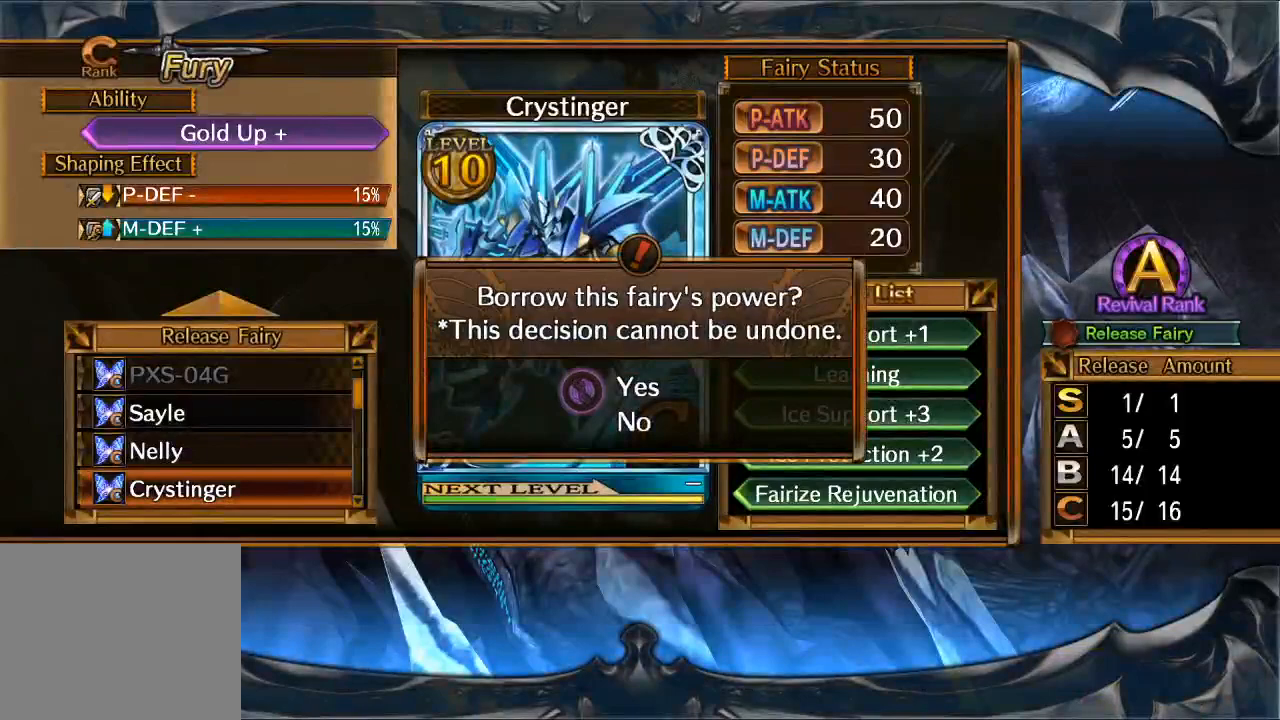
{"buttons": [], "left_stick": "center", "right_stick": "center", "button_events": [[67, "A", "down"], [167, "A", "up"]]}